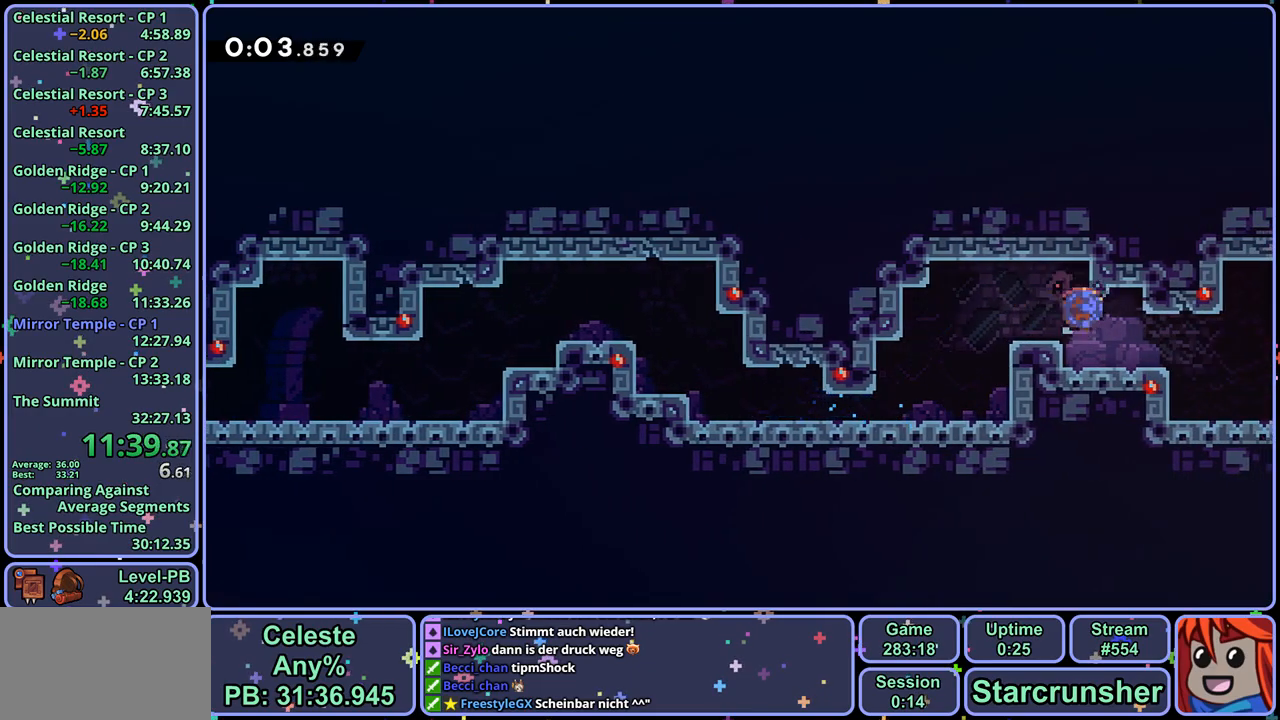
Gameplay with a controller (PlayStation layout); each line is a JSON object with the inputs held at the frame after it. "events" lists button and stick changes between this image and that frame as [ms after this image, input, new state], when the widget could be followed in between.
{"buttons": ["CROSS"], "left_stick": "right", "right_stick": "center", "events": [[133, "CROSS", "down"], [250, "R1", "up"], [333, "left_stick", "center"], [467, "left_stick", "right"]]}
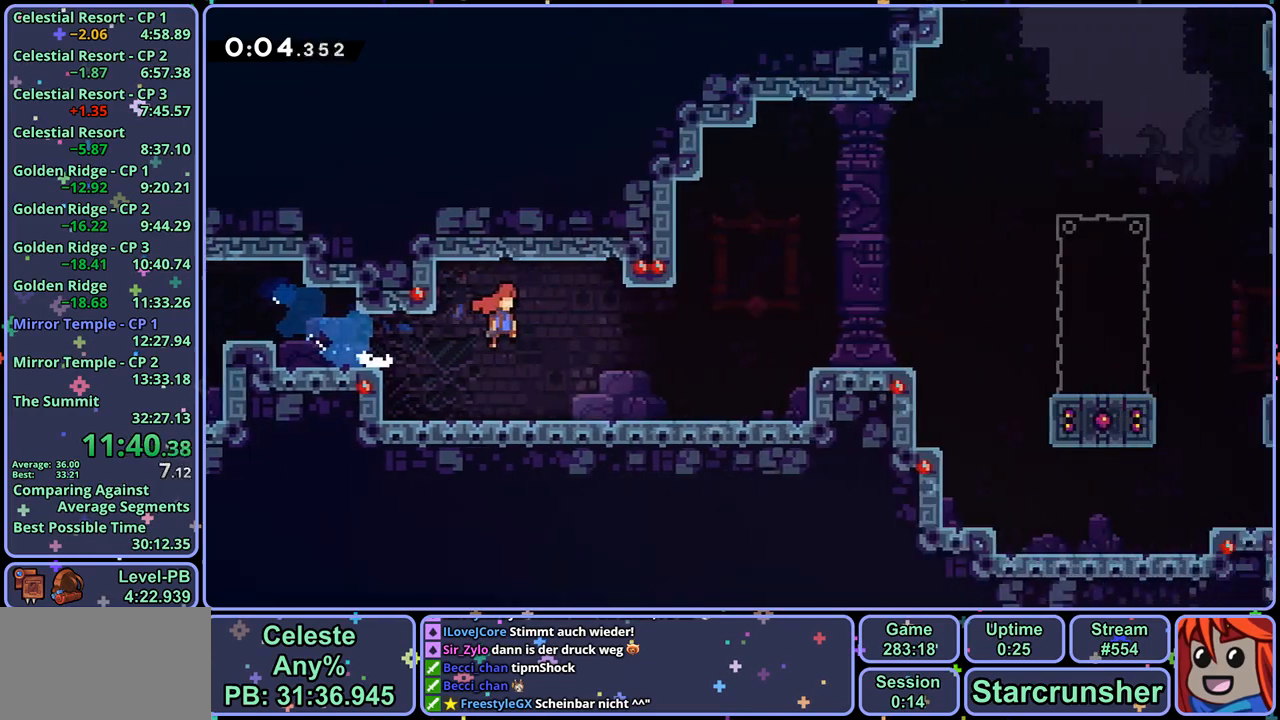
{"buttons": ["CROSS"], "left_stick": "right", "right_stick": "center", "events": []}
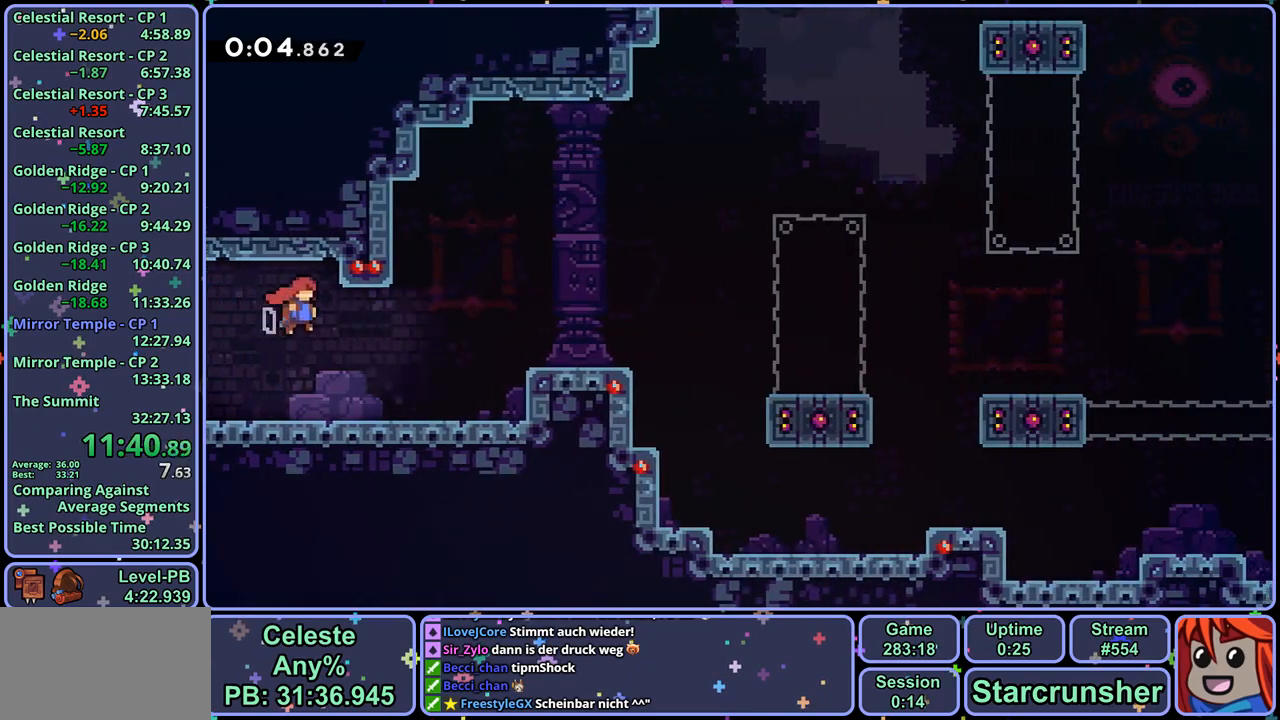
{"buttons": ["R1"], "left_stick": "right", "right_stick": "center", "events": [[150, "CROSS", "up"], [283, "CROSS", "down"], [483, "CROSS", "up"], [483, "R1", "down"]]}
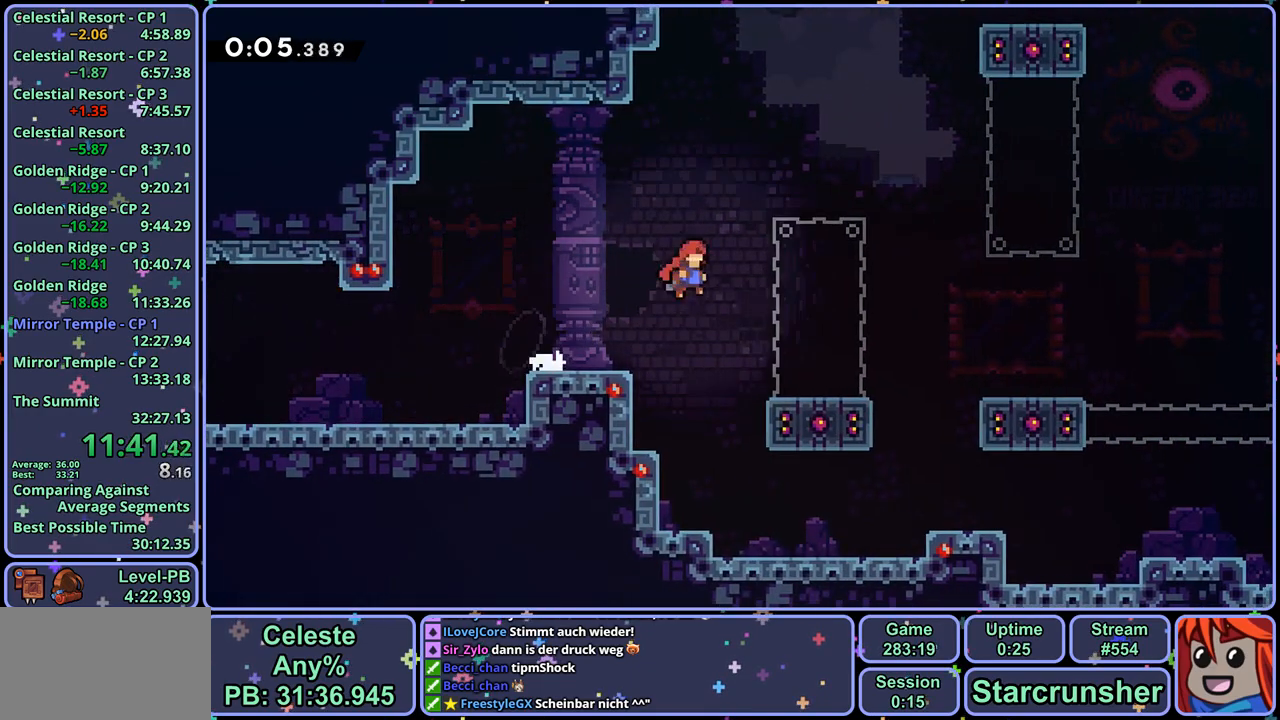
{"buttons": ["CROSS"], "left_stick": "right", "right_stick": "center", "events": [[217, "CROSS", "down"], [367, "R1", "up"]]}
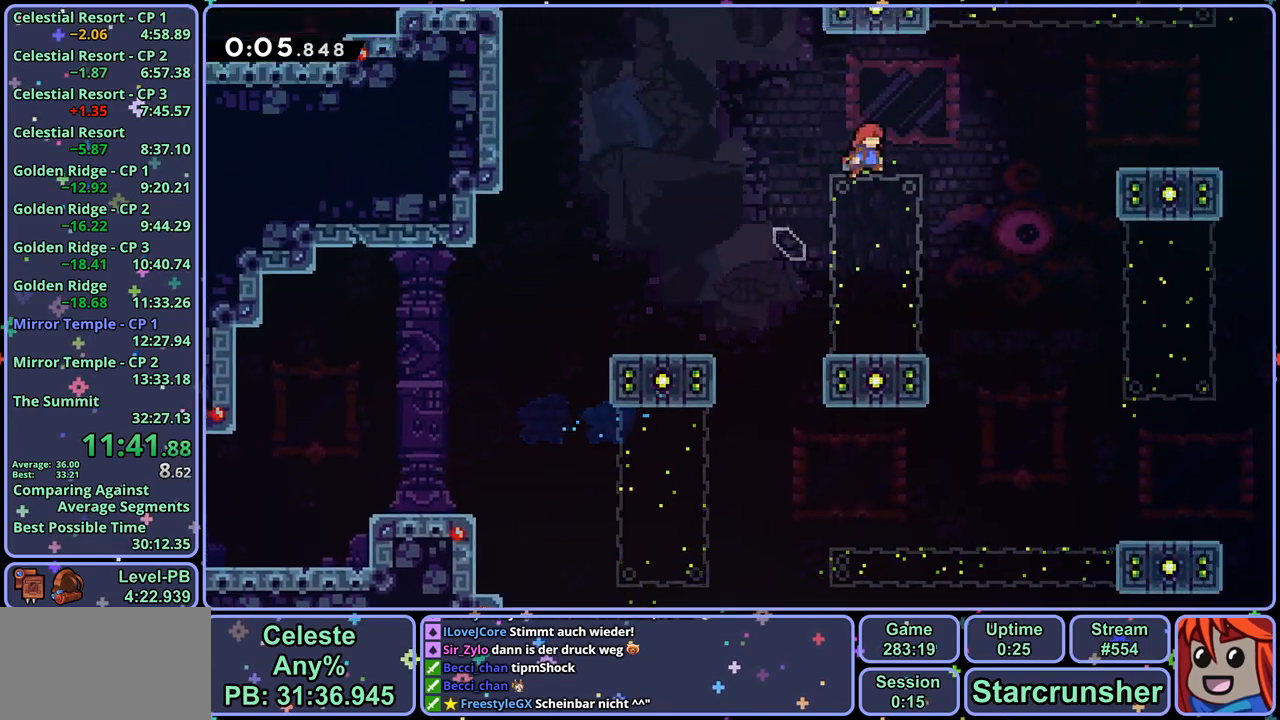
{"buttons": ["R1"], "left_stick": "down-right", "right_stick": "center", "events": [[83, "R1", "down"], [200, "R1", "up"], [250, "CROSS", "up"], [417, "left_stick", "down-right"], [500, "R1", "down"]]}
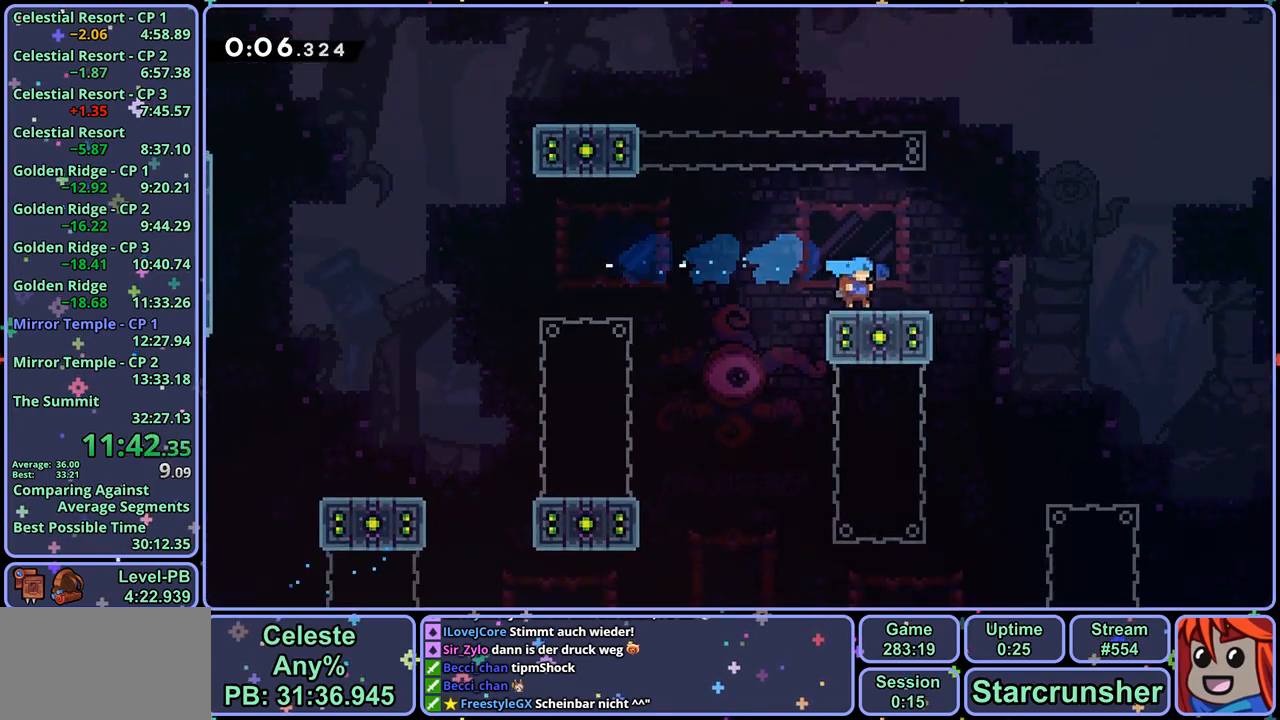
{"buttons": ["CROSS"], "left_stick": "right", "right_stick": "center", "events": [[167, "CROSS", "down"], [300, "left_stick", "right"], [350, "R1", "up"]]}
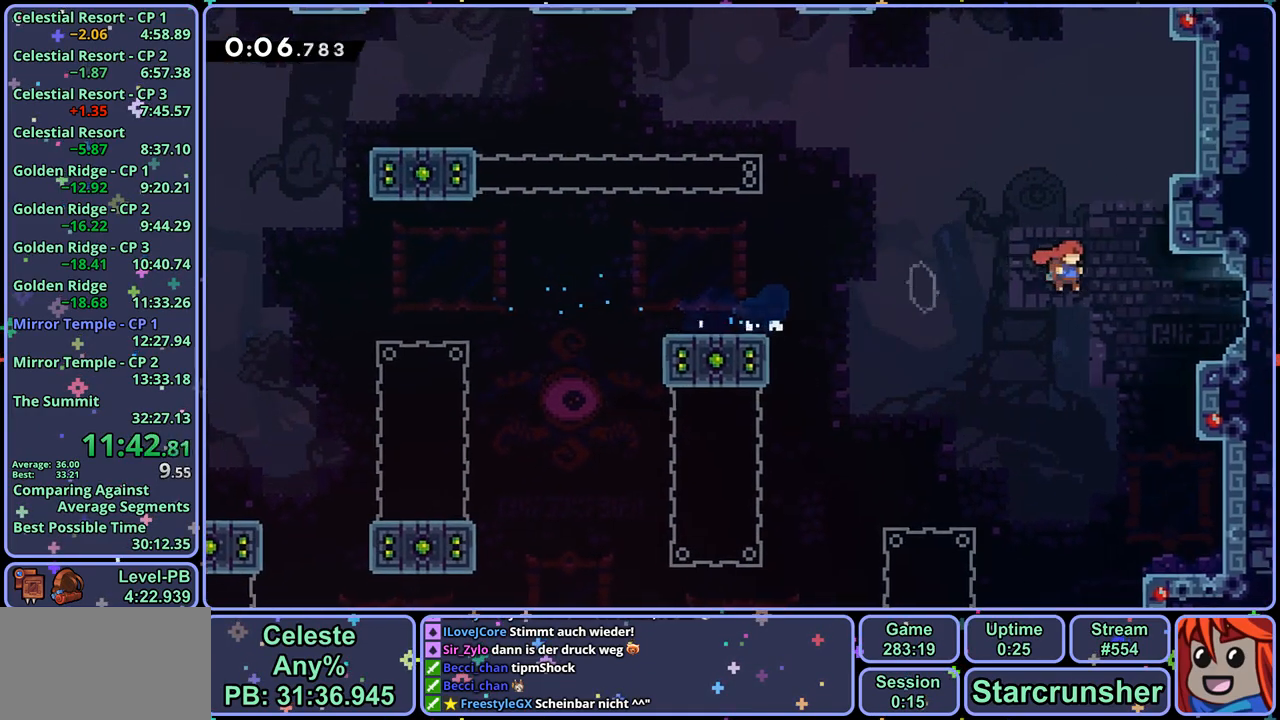
{"buttons": ["CROSS"], "left_stick": "center", "right_stick": "center", "events": [[50, "CROSS", "up"], [183, "CROSS", "down"], [483, "left_stick", "center"]]}
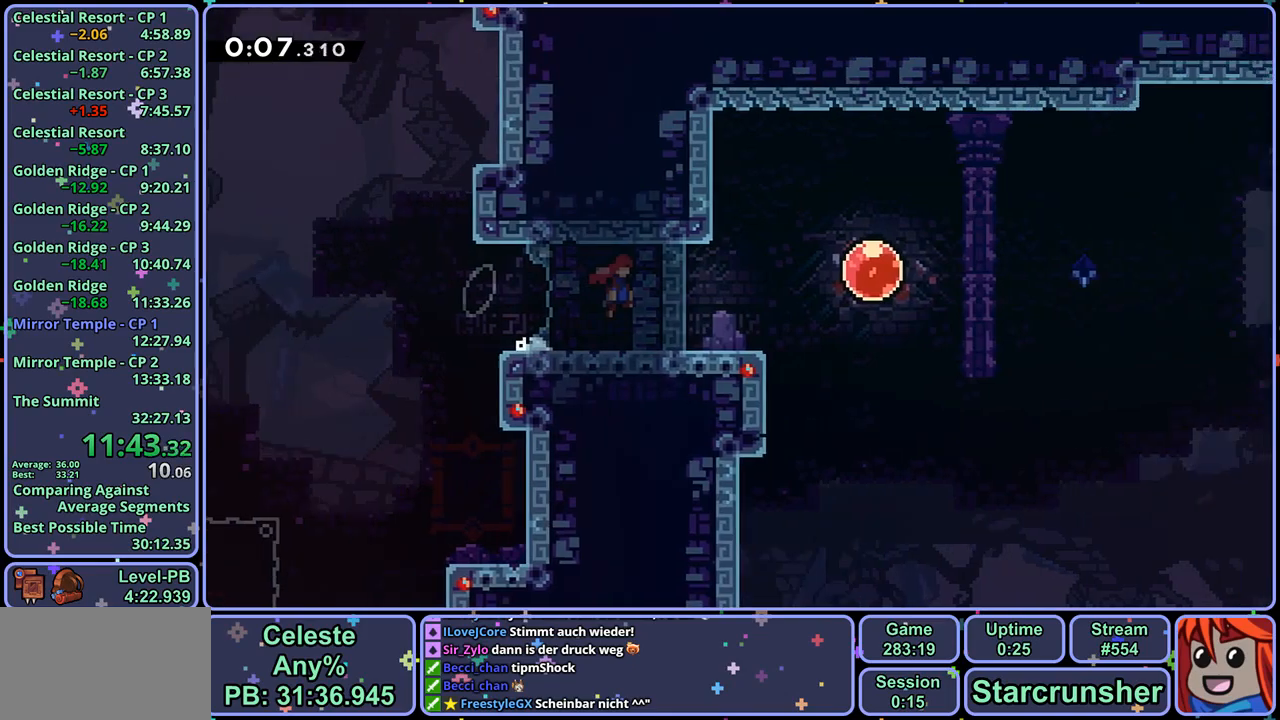
{"buttons": ["CROSS"], "left_stick": "right", "right_stick": "center", "events": [[117, "left_stick", "right"]]}
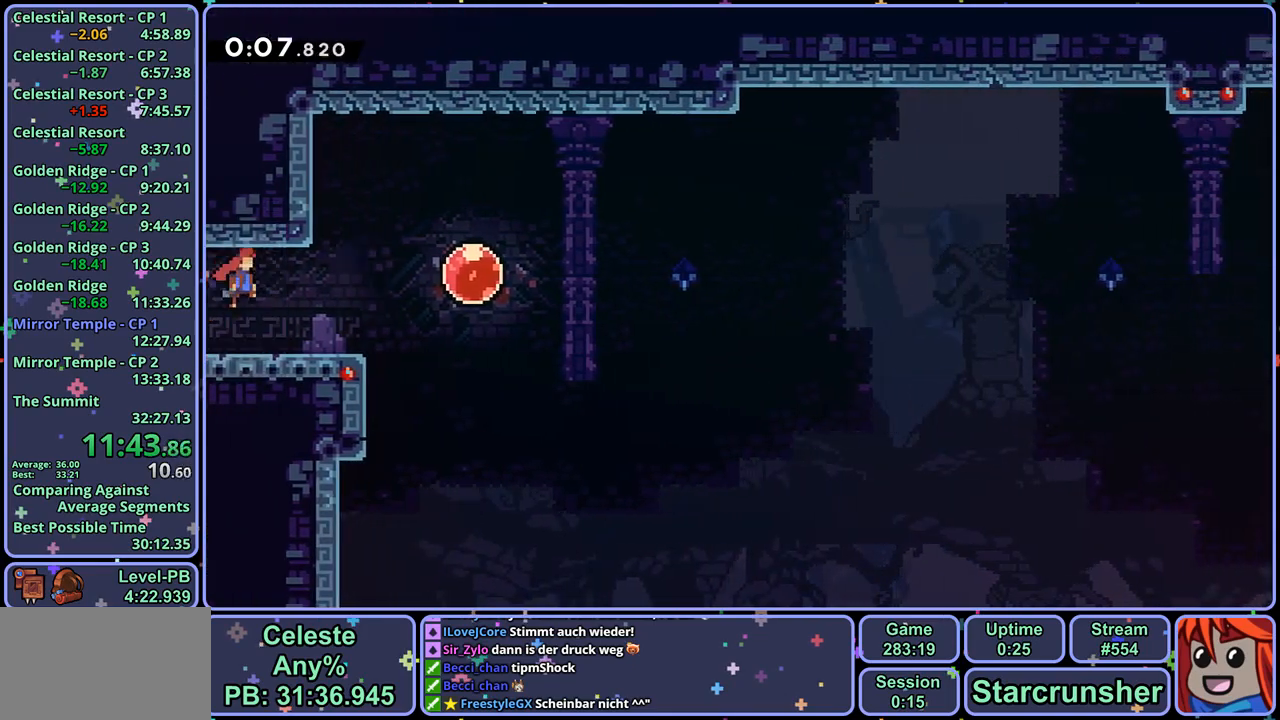
{"buttons": [], "left_stick": "right", "right_stick": "center", "events": [[83, "R1", "down"], [150, "CROSS", "up"], [167, "R1", "up"], [300, "R1", "down"], [400, "R1", "up"]]}
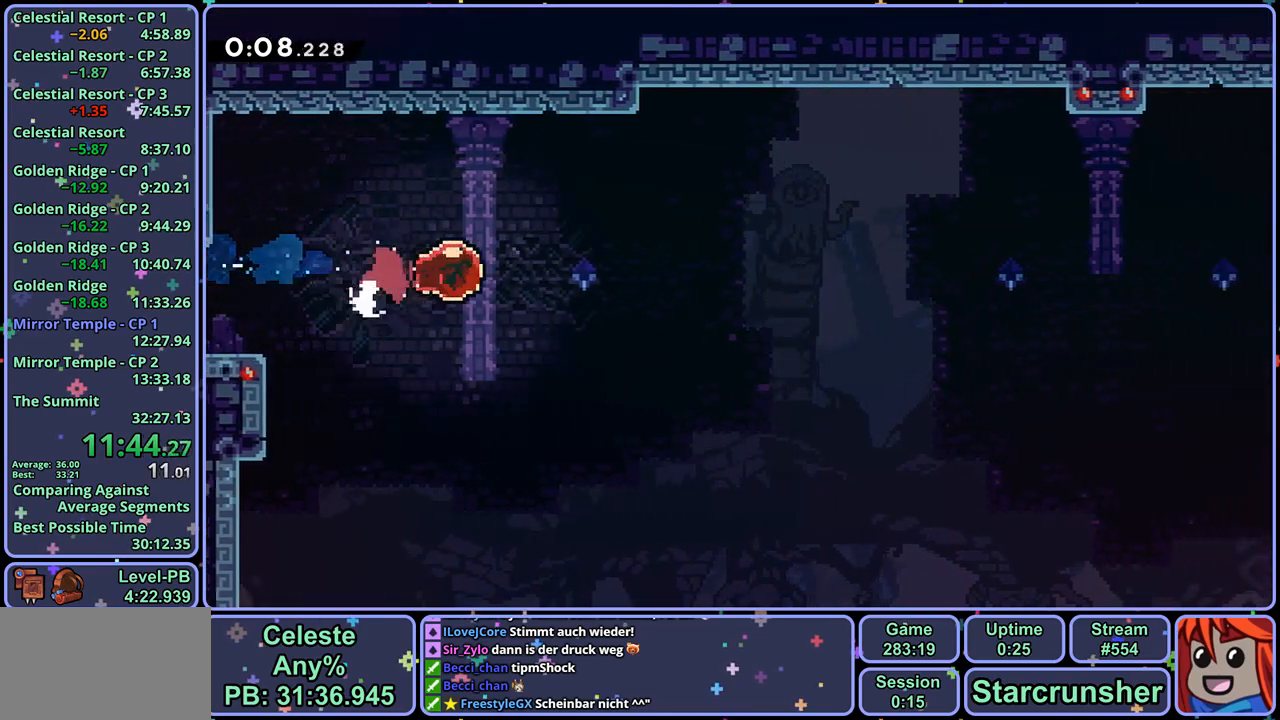
{"buttons": [], "left_stick": "center", "right_stick": "center", "events": [[133, "left_stick", "center"]]}
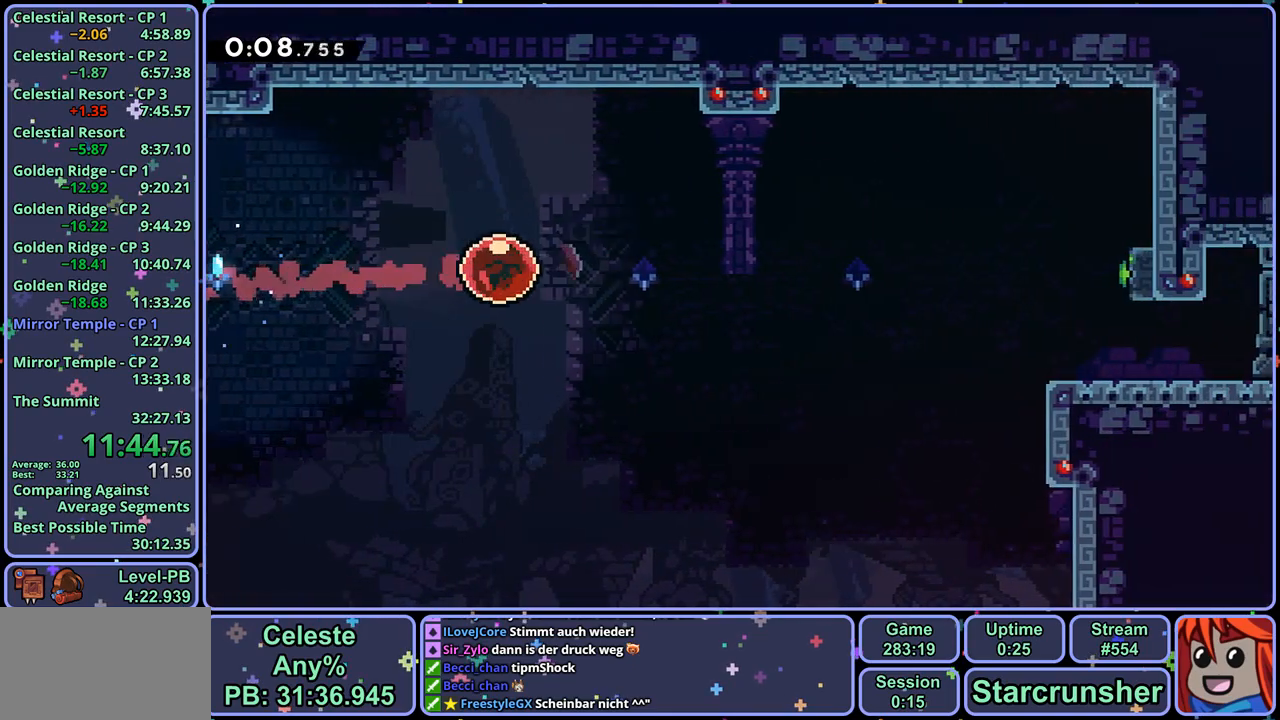
{"buttons": [], "left_stick": "center", "right_stick": "center", "events": []}
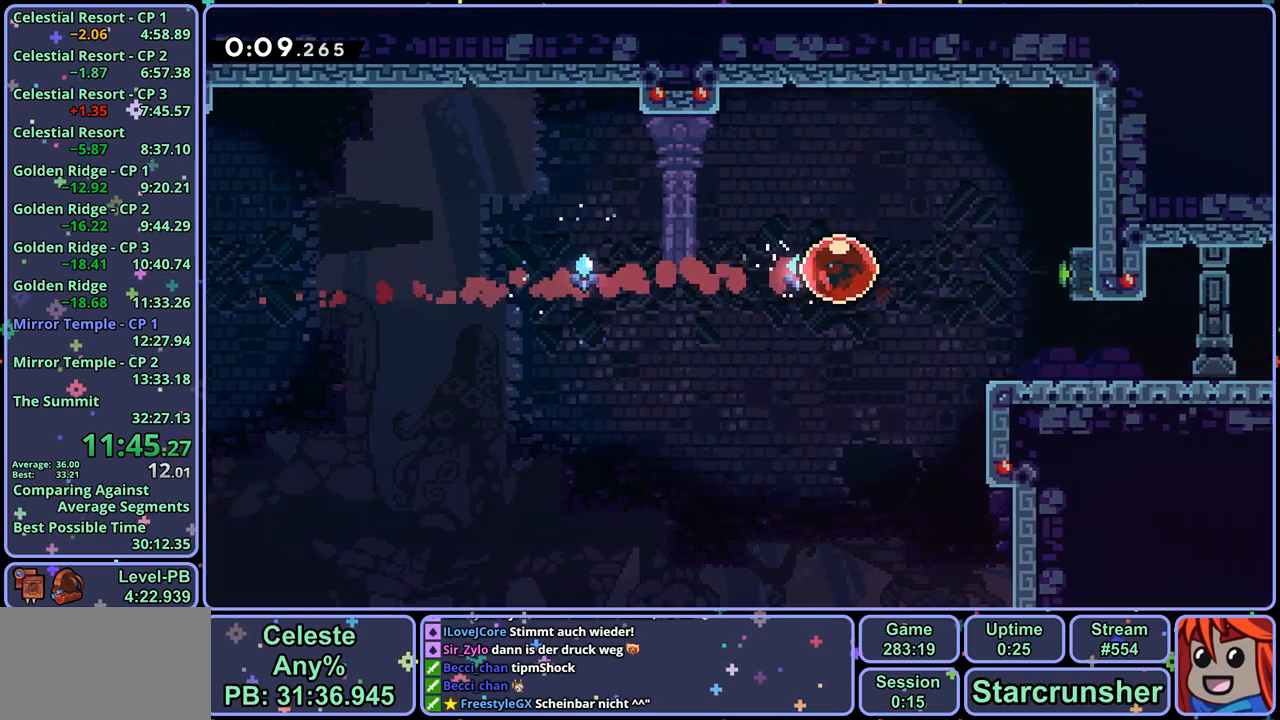
{"buttons": ["R1"], "left_stick": "right", "right_stick": "center", "events": [[217, "left_stick", "down"], [267, "R1", "down"], [333, "R1", "up"], [367, "left_stick", "down-right"], [467, "left_stick", "right"], [483, "R1", "down"]]}
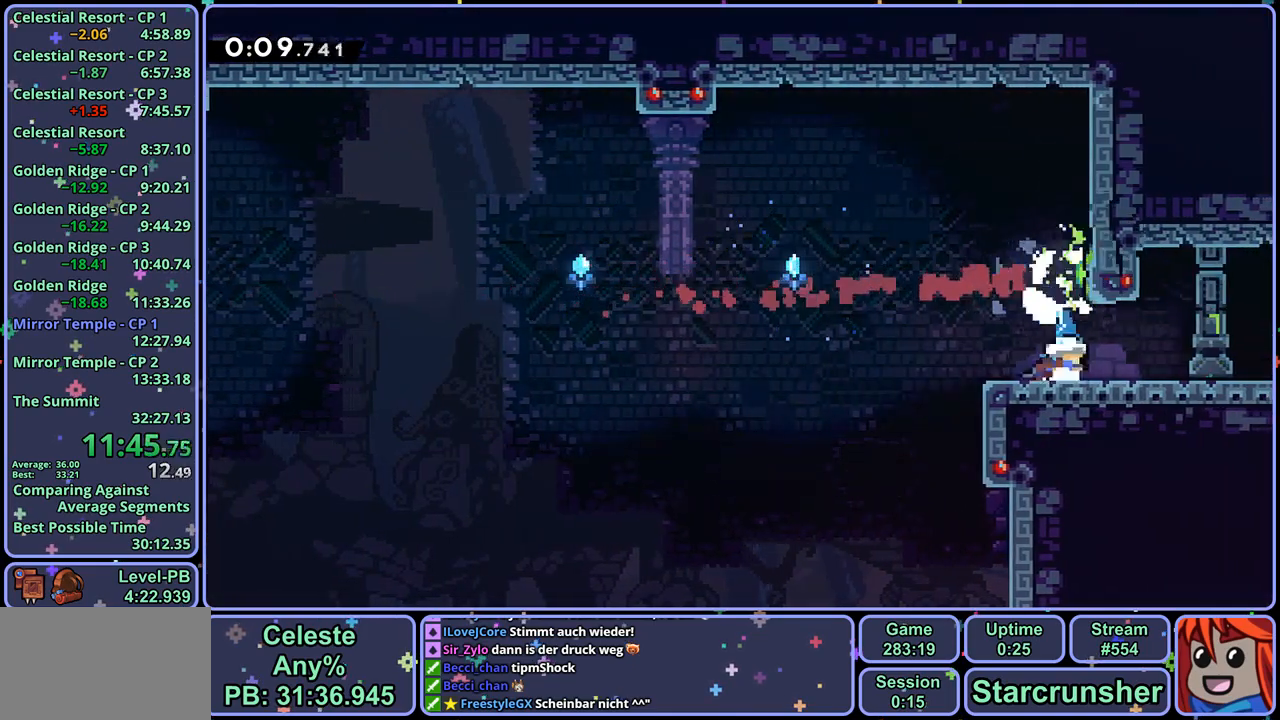
{"buttons": [], "left_stick": "down-right", "right_stick": "center", "events": [[117, "R1", "up"], [167, "left_stick", "down-right"]]}
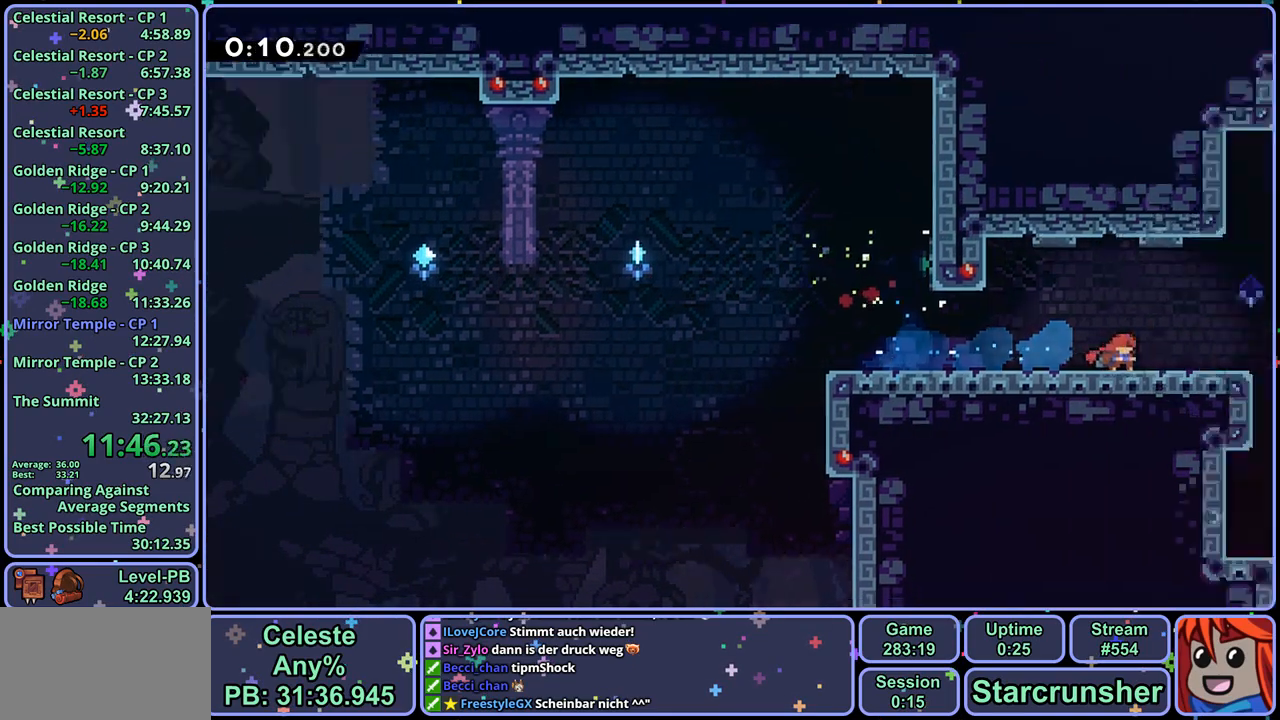
{"buttons": [], "left_stick": "down-right", "right_stick": "center", "events": []}
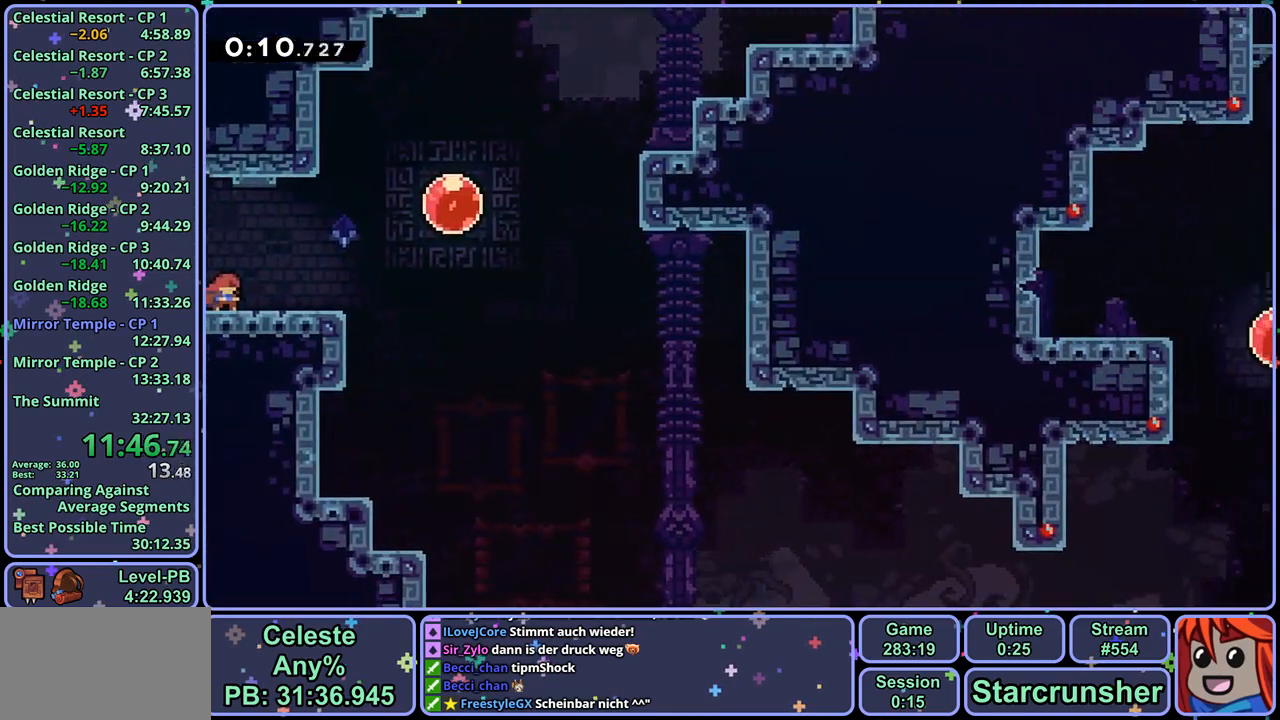
{"buttons": ["R1"], "left_stick": "down-right", "right_stick": "center", "events": [[50, "R1", "down"], [267, "CROSS", "down"], [300, "R1", "up"], [333, "CROSS", "up"], [333, "R1", "down"]]}
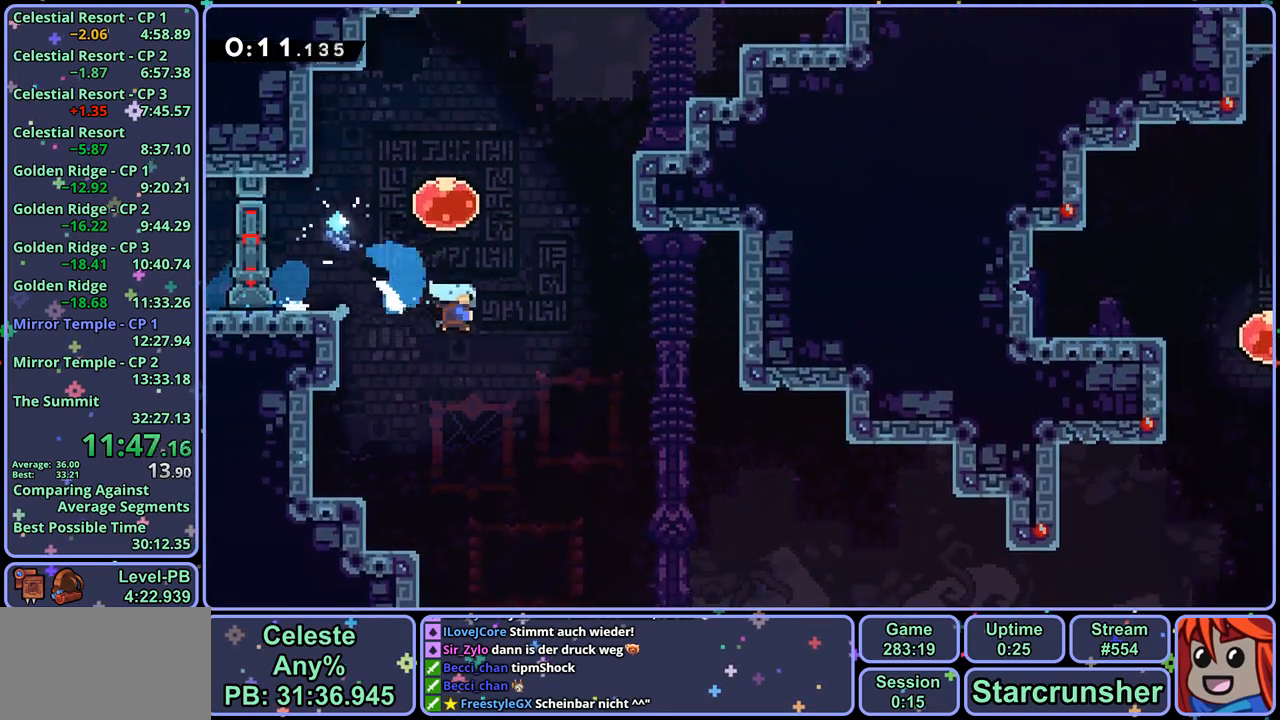
{"buttons": [], "left_stick": "down-right", "right_stick": "center", "events": [[17, "R1", "up"]]}
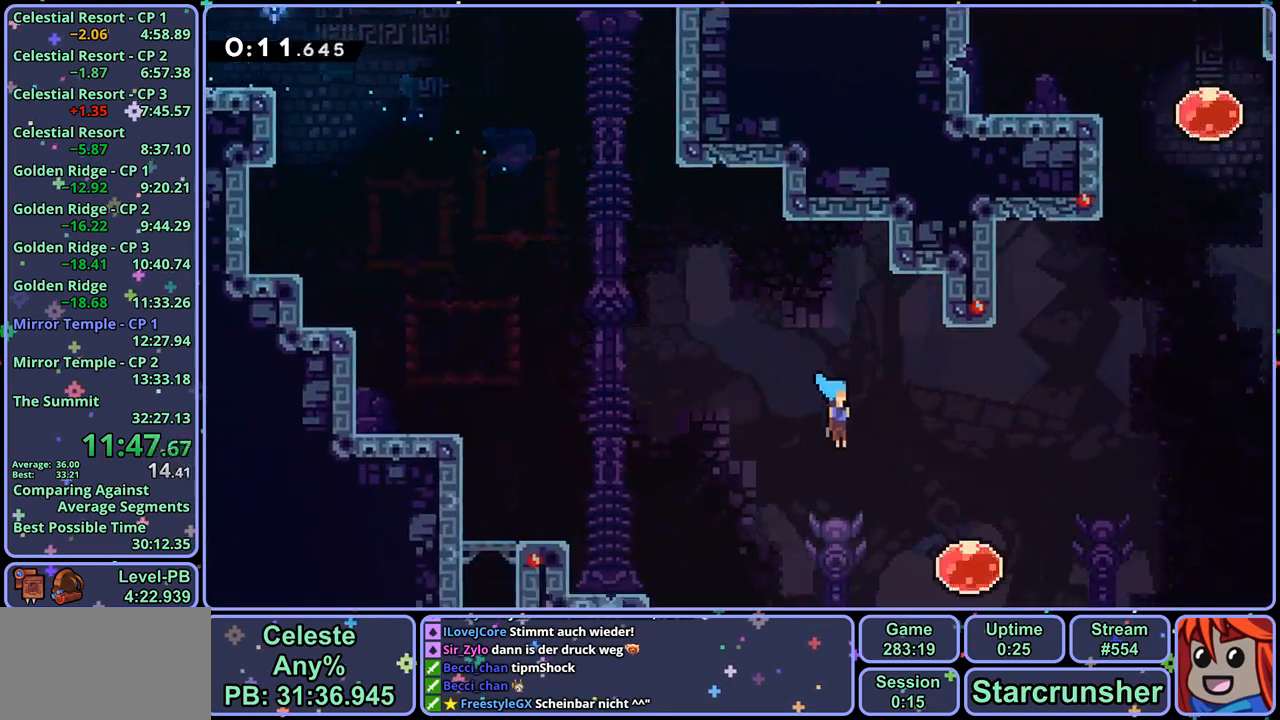
{"buttons": [], "left_stick": "up-right", "right_stick": "center", "events": [[83, "left_stick", "up-right"], [133, "R1", "down"], [233, "R1", "up"]]}
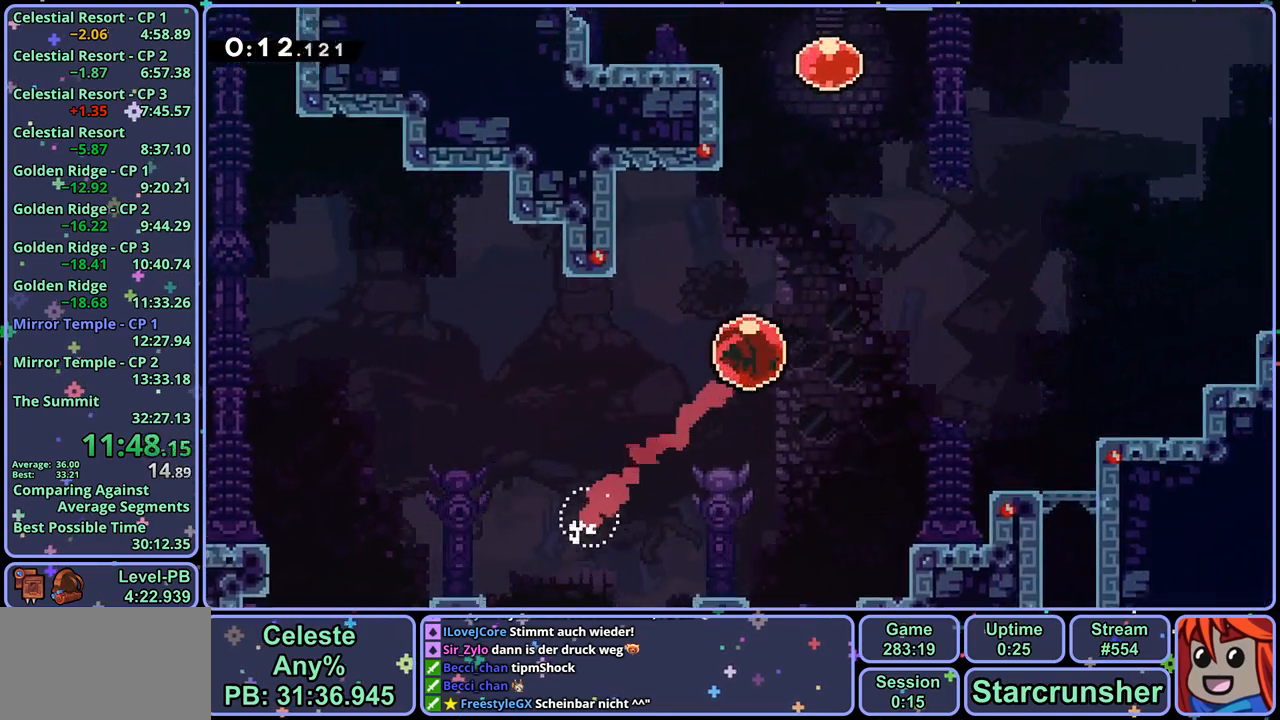
{"buttons": ["R1"], "left_stick": "up", "right_stick": "center", "events": [[233, "left_stick", "up-left"], [300, "R1", "down"], [367, "R1", "up"], [433, "left_stick", "up"], [483, "R1", "down"]]}
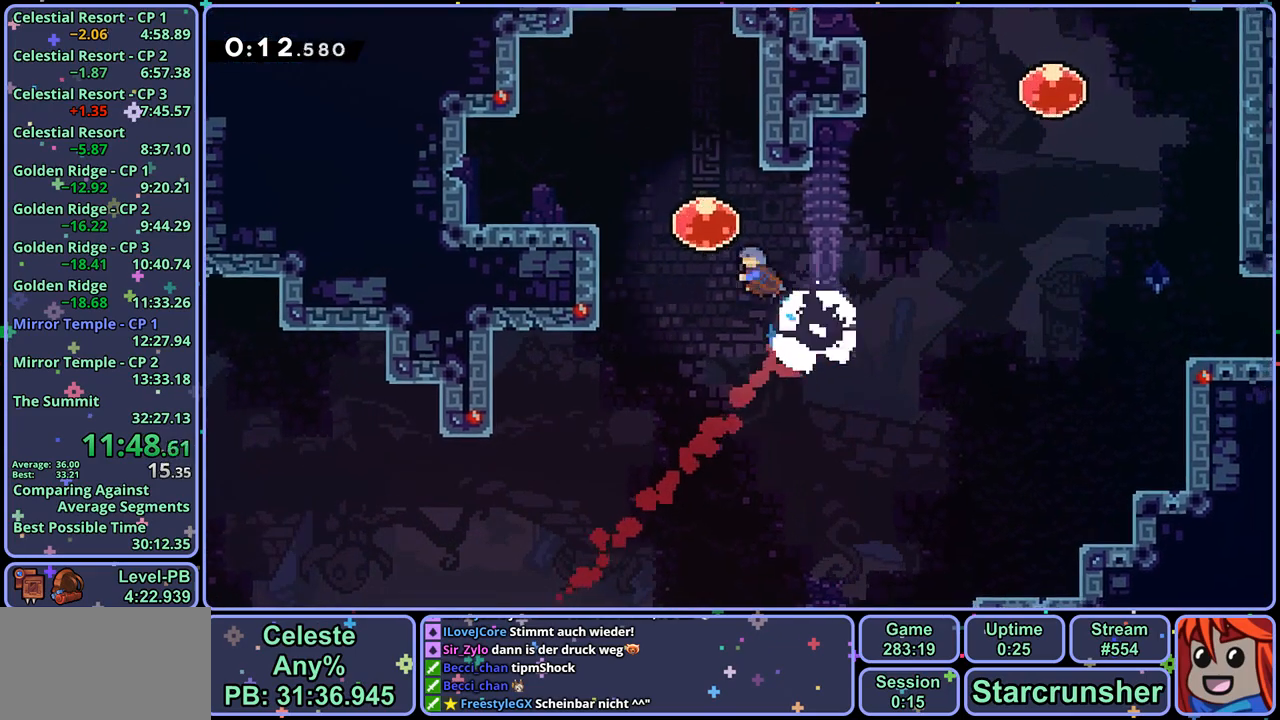
{"buttons": [], "left_stick": "center", "right_stick": "center", "events": [[67, "R1", "up"], [267, "left_stick", "center"]]}
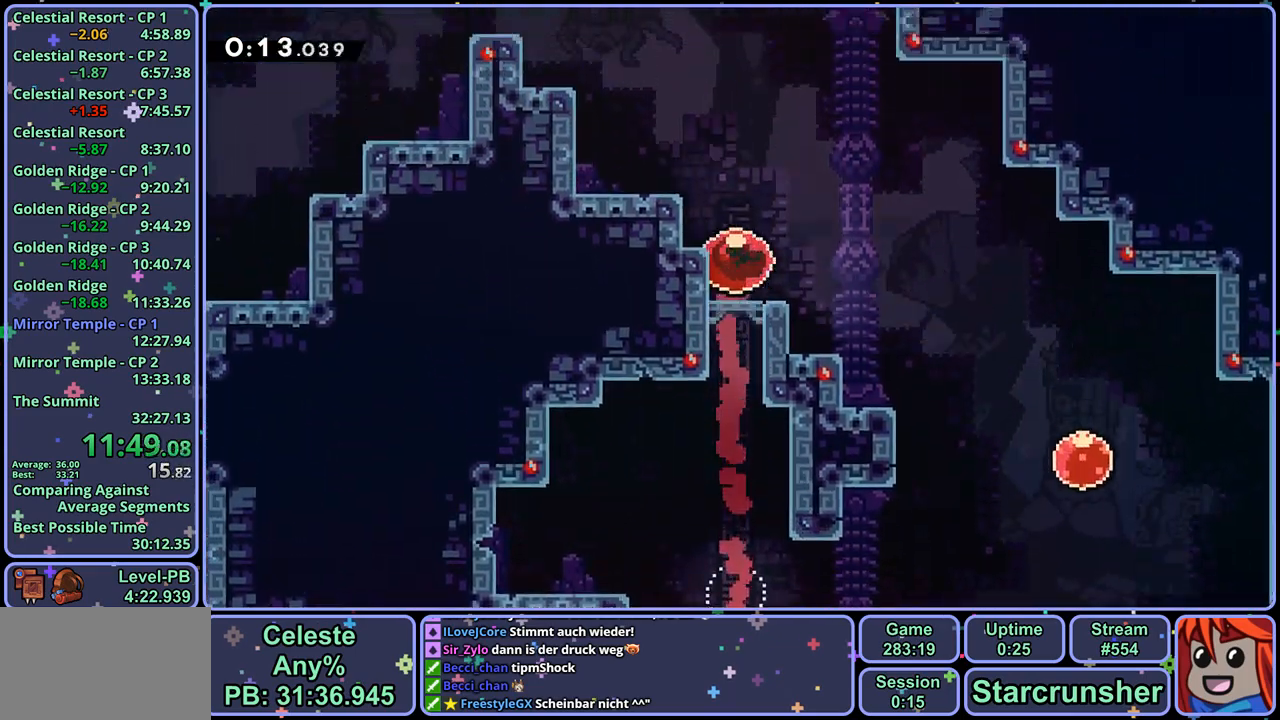
{"buttons": [], "left_stick": "right", "right_stick": "center", "events": [[500, "left_stick", "right"]]}
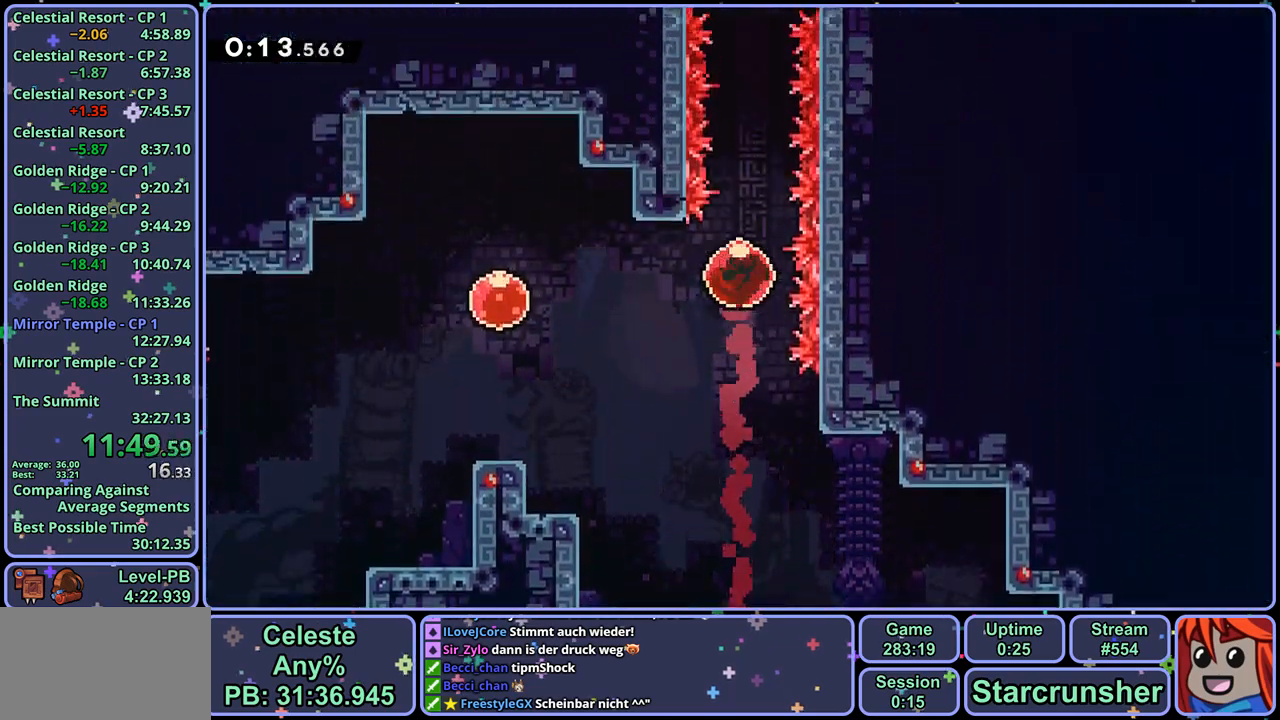
{"buttons": [], "left_stick": "down-right", "right_stick": "center", "events": [[17, "left_stick", "down-right"]]}
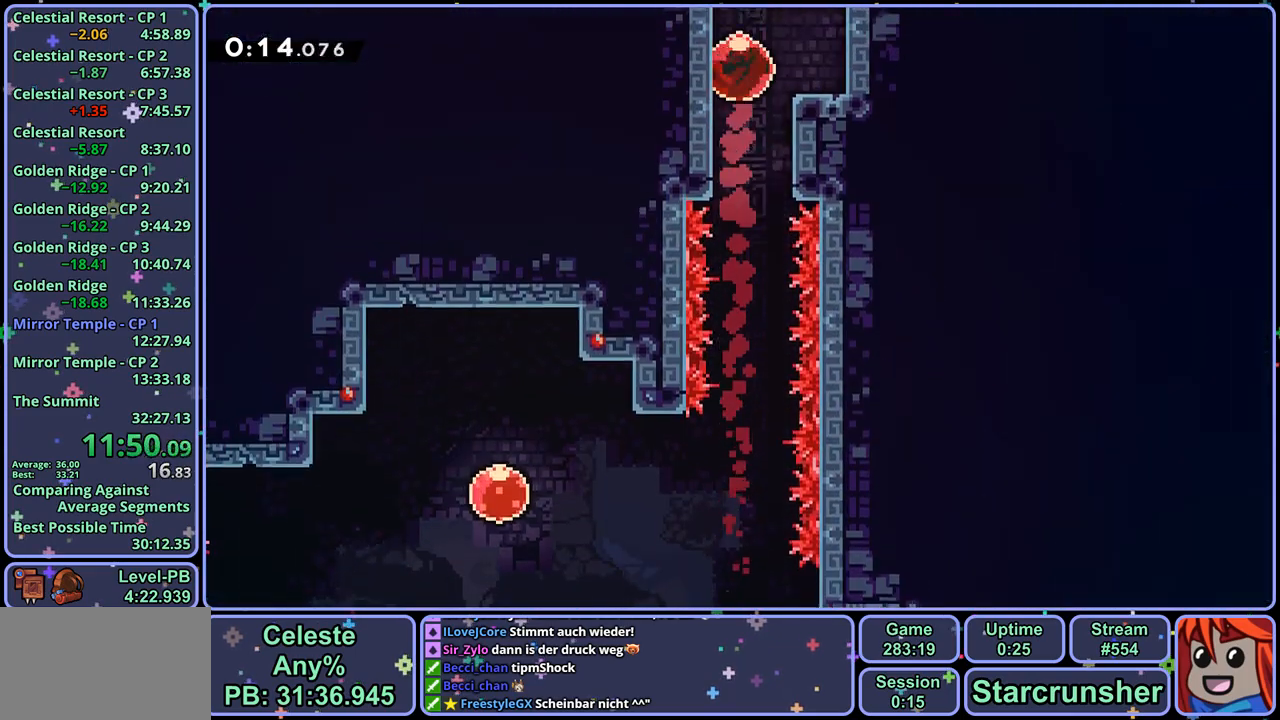
{"buttons": [], "left_stick": "down-right", "right_stick": "center", "events": []}
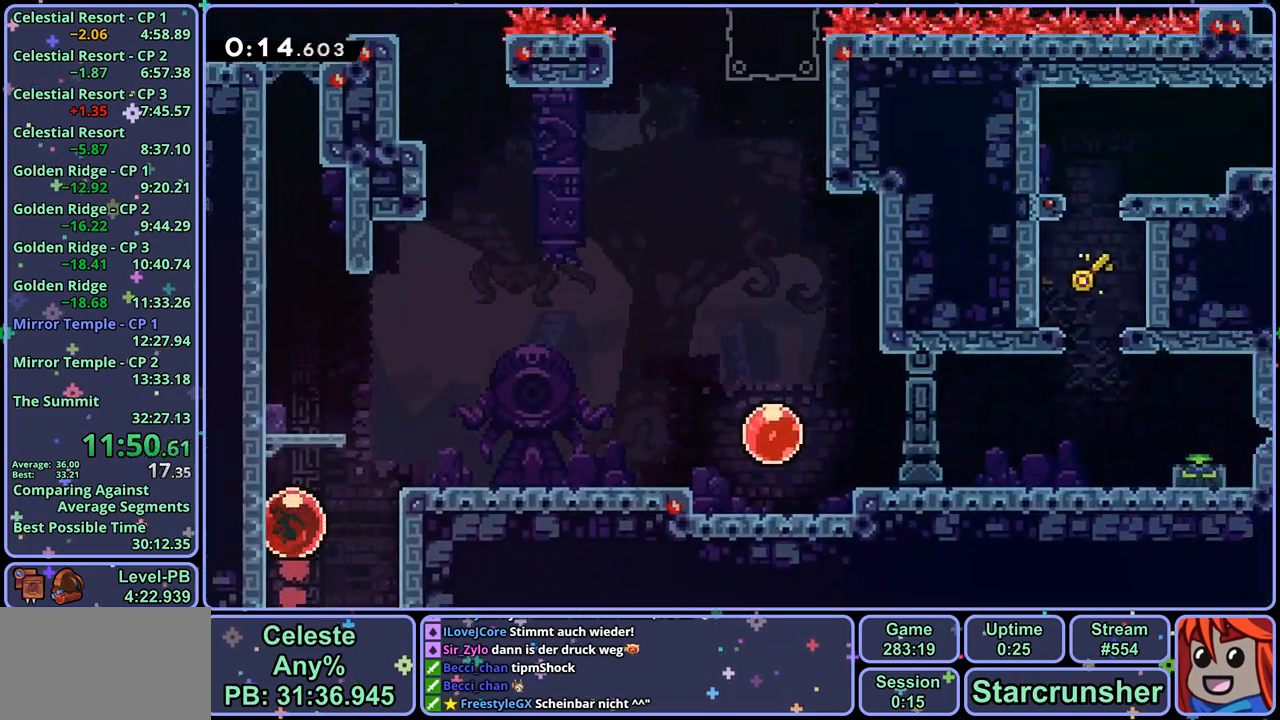
{"buttons": [], "left_stick": "down-right", "right_stick": "center", "events": []}
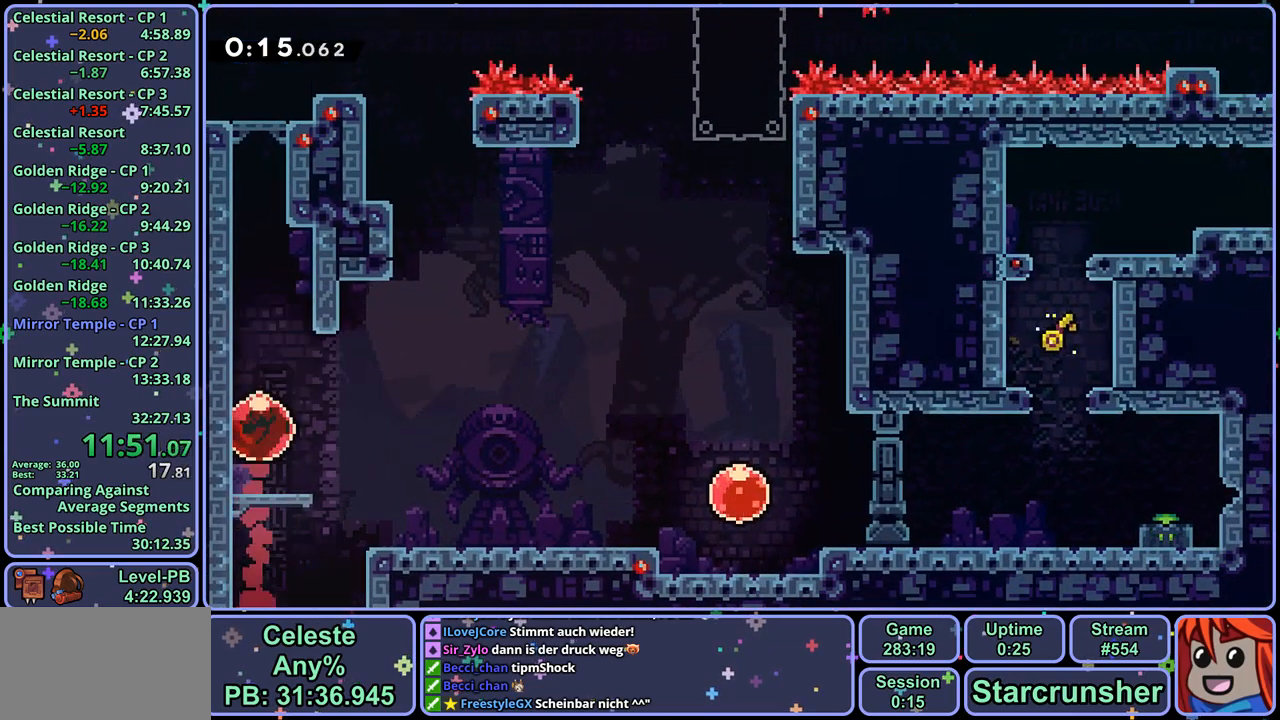
{"buttons": [], "left_stick": "down-right", "right_stick": "center", "events": []}
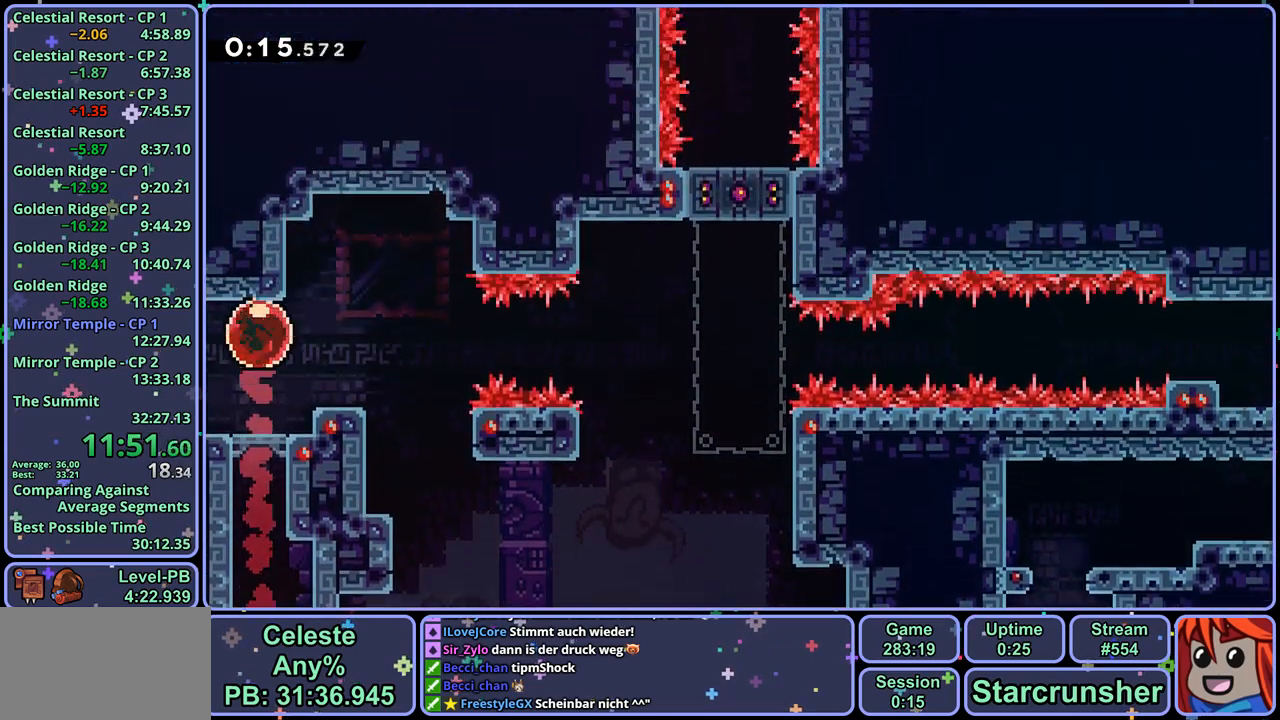
{"buttons": ["CROSS"], "left_stick": "down-right", "right_stick": "center", "events": [[50, "R1", "down"], [233, "CROSS", "down"], [383, "R1", "up"]]}
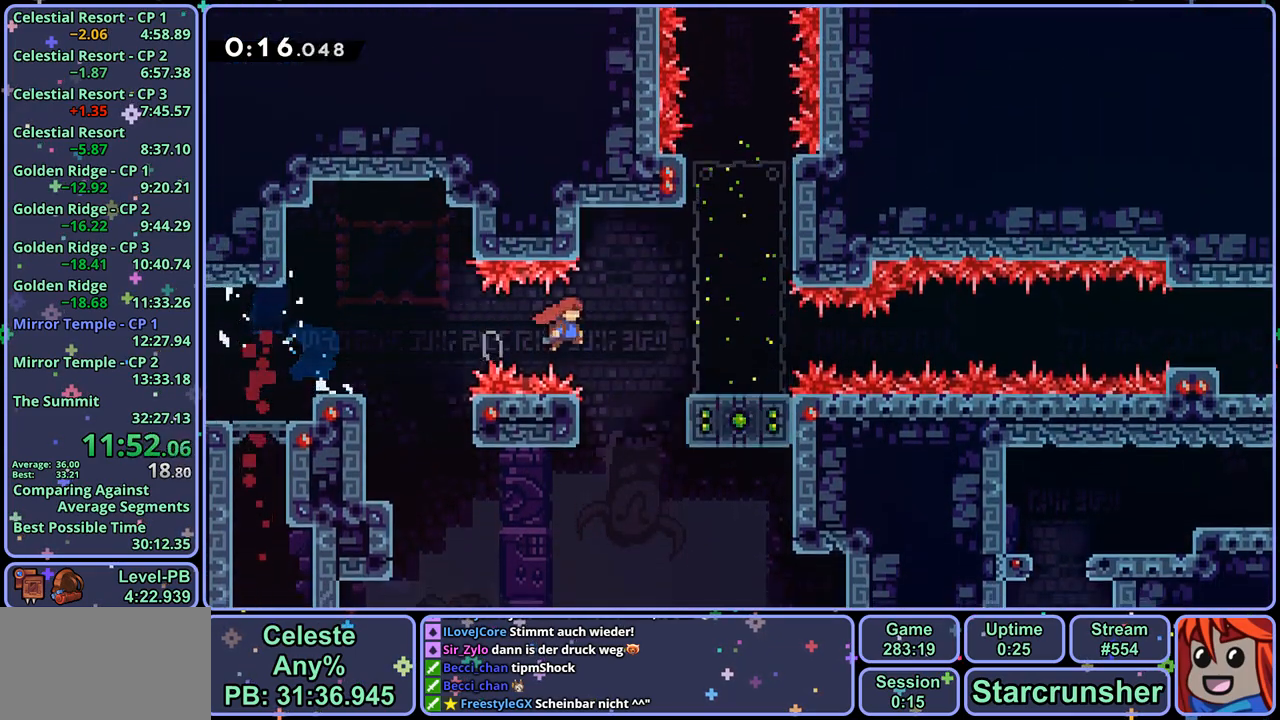
{"buttons": ["CROSS"], "left_stick": "right", "right_stick": "center", "events": [[33, "CROSS", "up"], [33, "R1", "down"], [200, "CROSS", "down"], [283, "left_stick", "right"], [383, "R1", "up"]]}
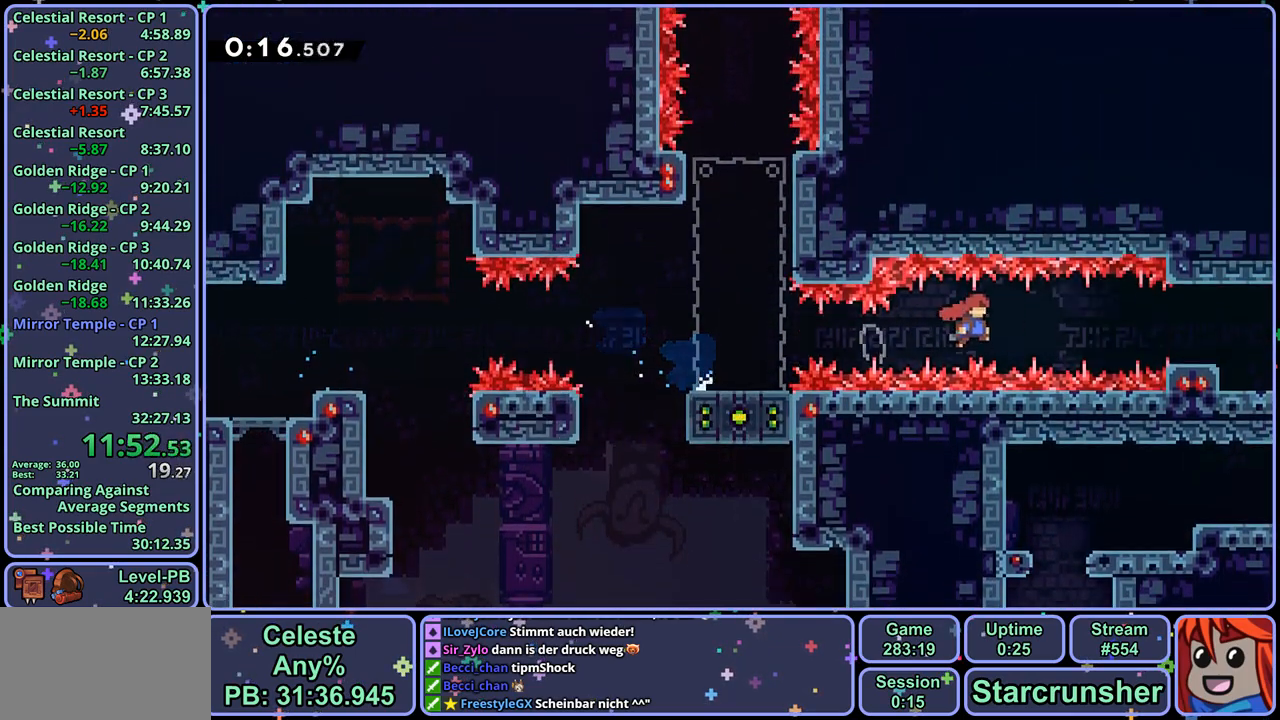
{"buttons": [], "left_stick": "right", "right_stick": "center", "events": [[133, "R1", "down"], [150, "CROSS", "up"], [233, "R1", "up"], [350, "R1", "down"], [450, "R1", "up"]]}